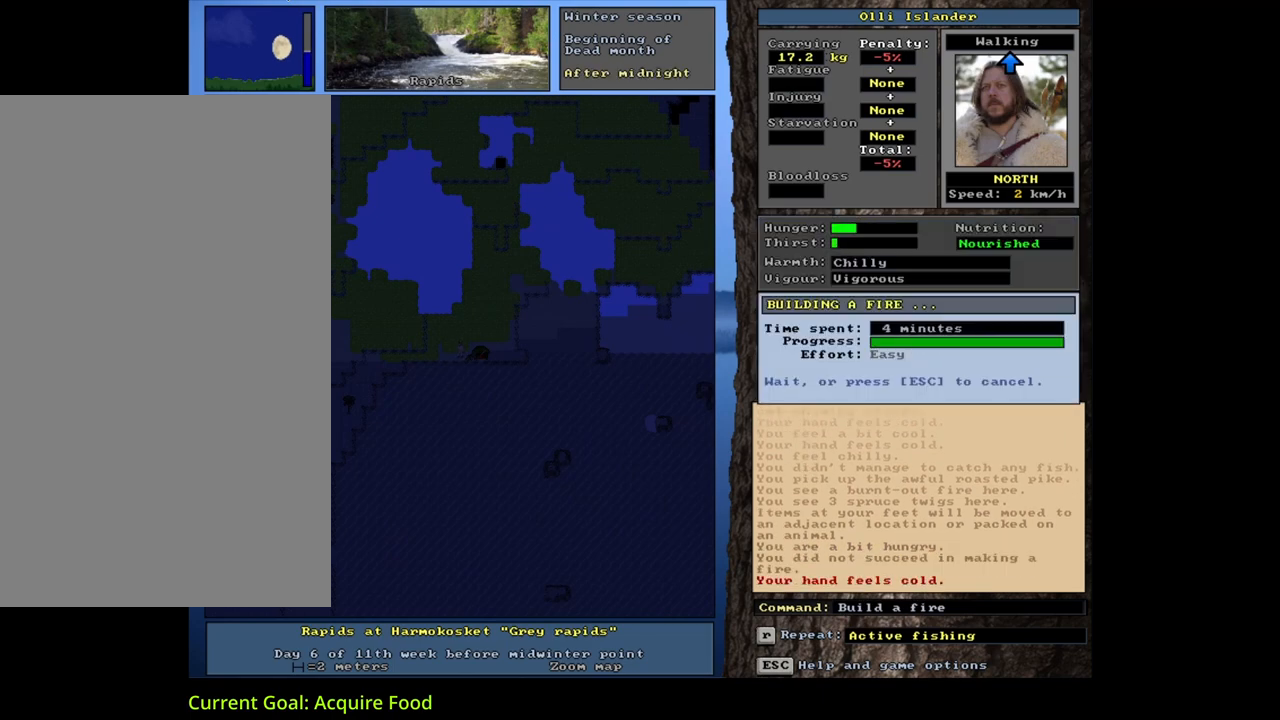
Gameplay with keyboard and mouse; each line is a JSON object with the keys and mouse buttons held at the frame after it. "events" lists presses ("down") and releases ("up") of ".", "/", "0", "1", "2", "3", "4", "5", "6", "7", "8", "9", "a", "alt_l", "alt_r", "b", "backslash", "backspace", "c", "caps_lock", "comma", "ctrl_l", "ctrl_r", "d", "down", "e", "equals", "escape", "f", "f1", "f10", "f11", "f12", "f2", "f3", "f4", "f5", "f6", "f7", "f8", "f9", "g", "h", "i", "j", "k", "l", "lbracket", "left", "m", "minus", "n", "num0", "num1", "num2", "num3", "num4", "num5", "num6", "num7", "num8", "num9", "o", "p", "q", "quote", "r", "rbracket", "return", "right", "s", "semicolon", "shift_l", "shift_r", "space", "super", "t", "tab", "tilde", "u", "up", "v", "w", "x", "y", "z", "mouse_left", "mouse_wheel", "mouse_right", "mouse_mb4" and "mouse_mb5" between this image and that frame as [ms after this image, input, new state], when the widget could be followed in between. "mouse_left", "mouse_wheel", "mouse_right", "mouse_mb4", "mouse_mb5" = the "left", "wheel", "right", "mb4", "mb5" buttons of the "mouse" list. No other keys are recorded. "wheel" means that the mouse wheel is clicked or scrolled. Mouse movement is not recorded. Not read: other_keys.
{"keys": [], "mouse": [], "events": []}
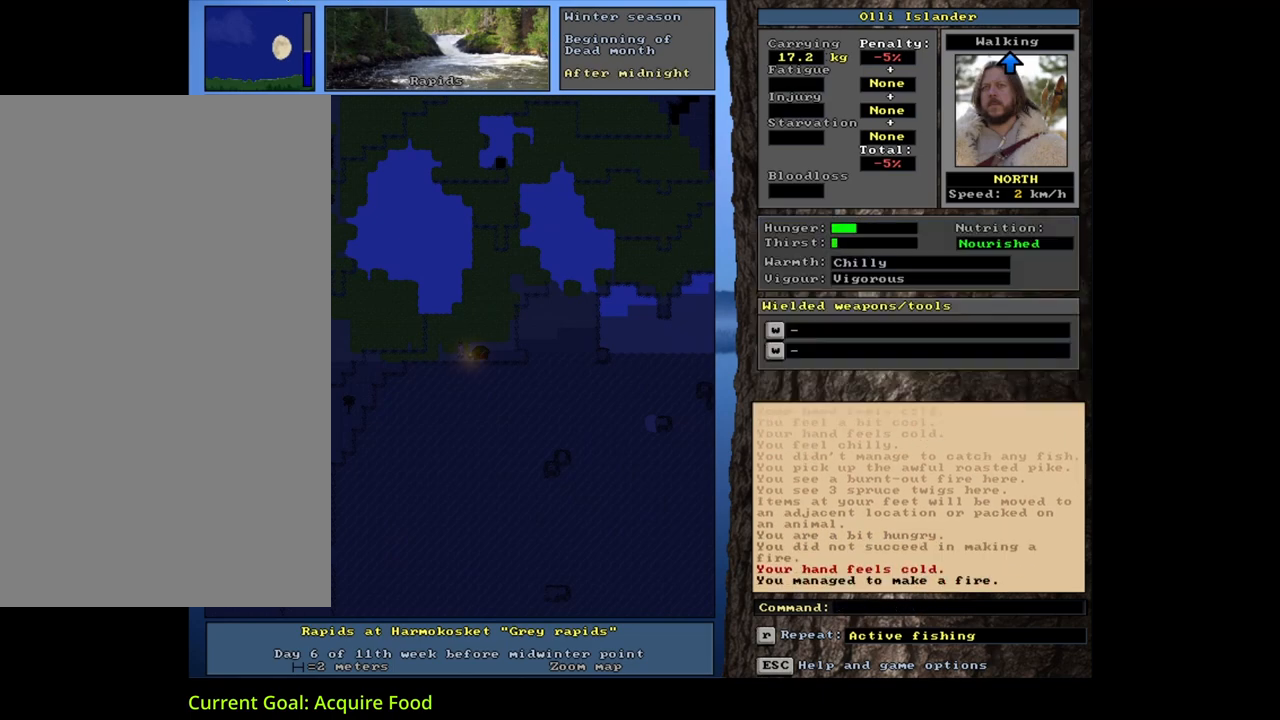
{"keys": [], "mouse": [], "events": [[100, "num3", "down"], [233, "num3", "up"]]}
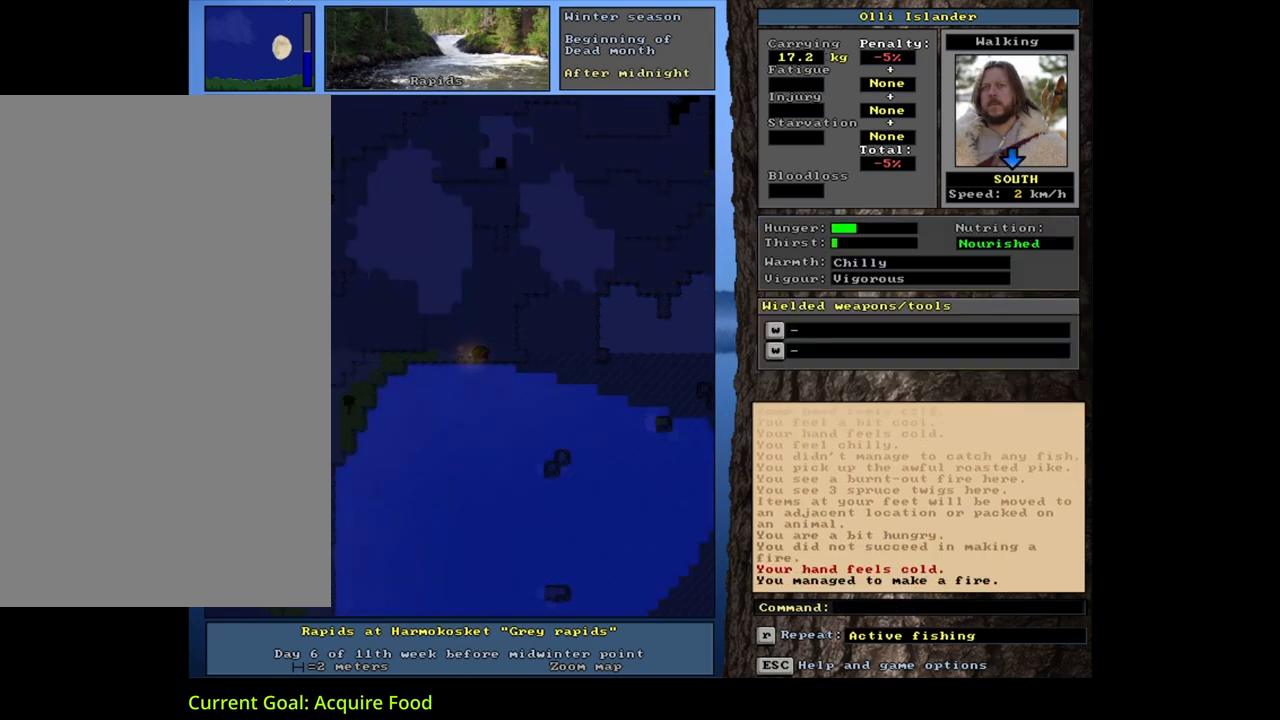
{"keys": [], "mouse": [], "events": [[267, "q", "down"], [317, "q", "up"], [400, "y", "down"], [500, "y", "up"]]}
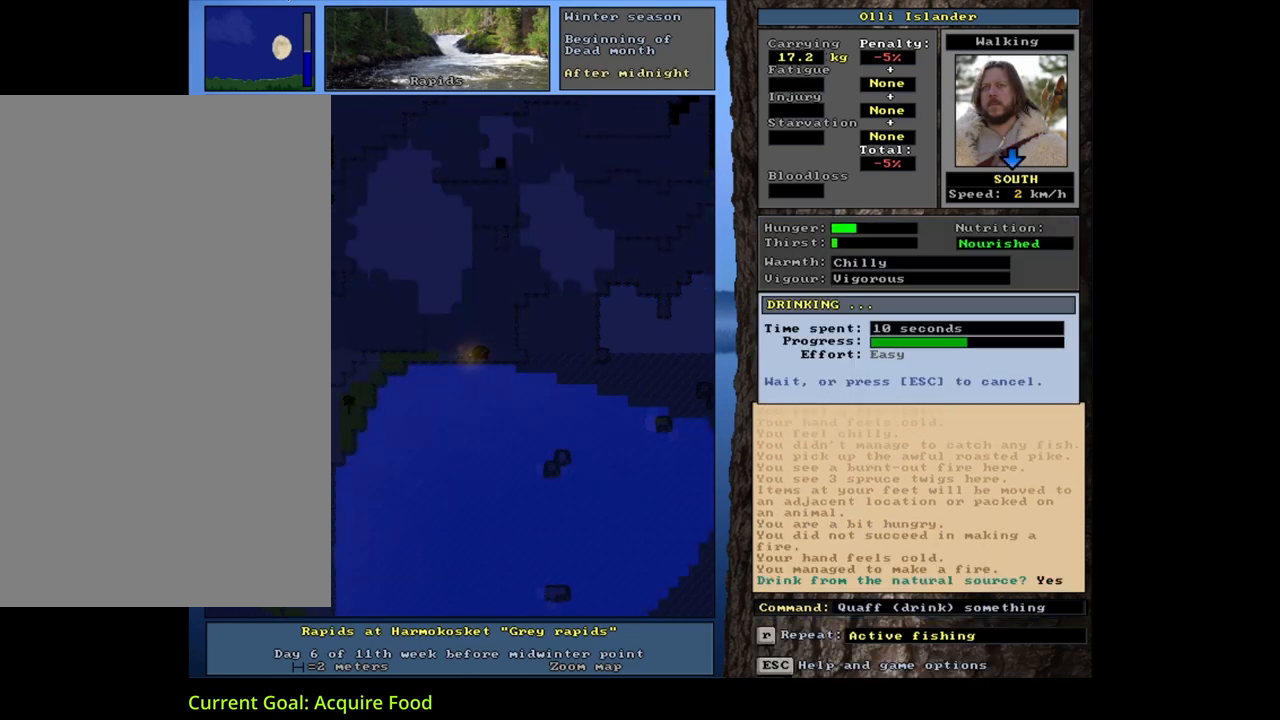
{"keys": ["alt_l", "f"], "mouse": [], "events": [[350, "alt_l", "down"], [467, "f", "down"]]}
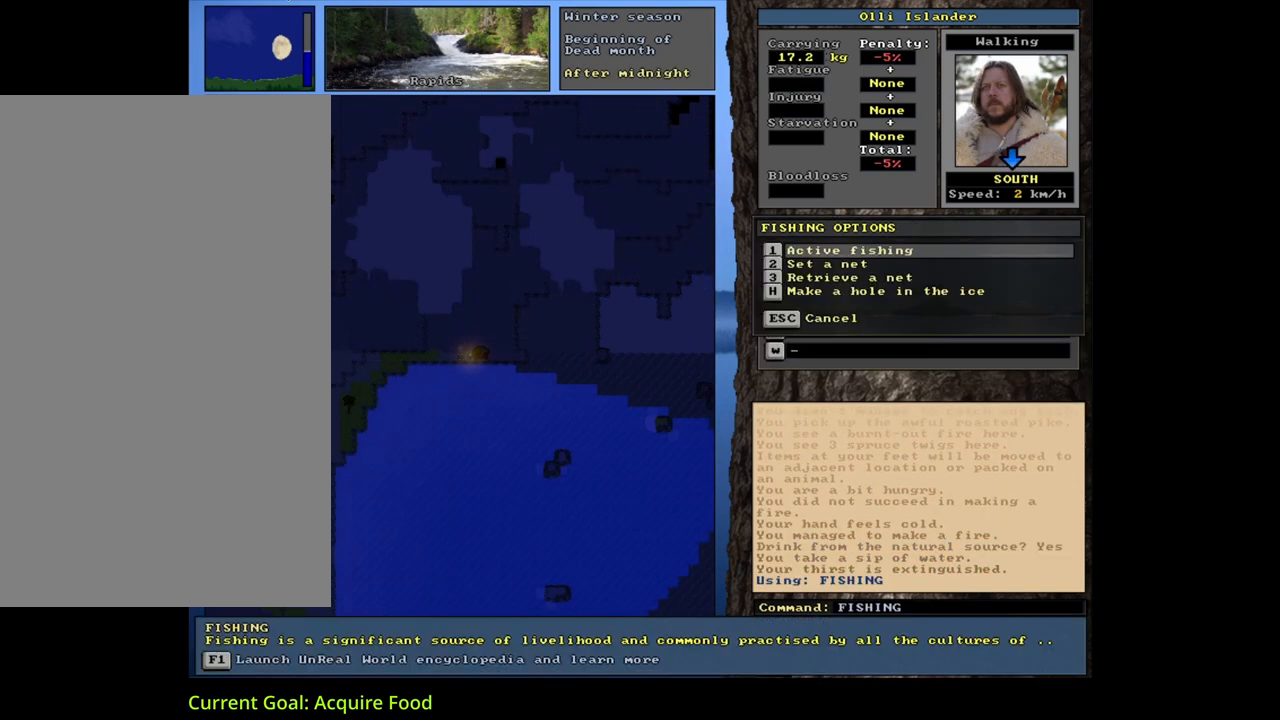
{"keys": [], "mouse": [], "events": [[83, "f", "up"], [133, "alt_l", "up"], [400, "return", "down"], [483, "return", "up"]]}
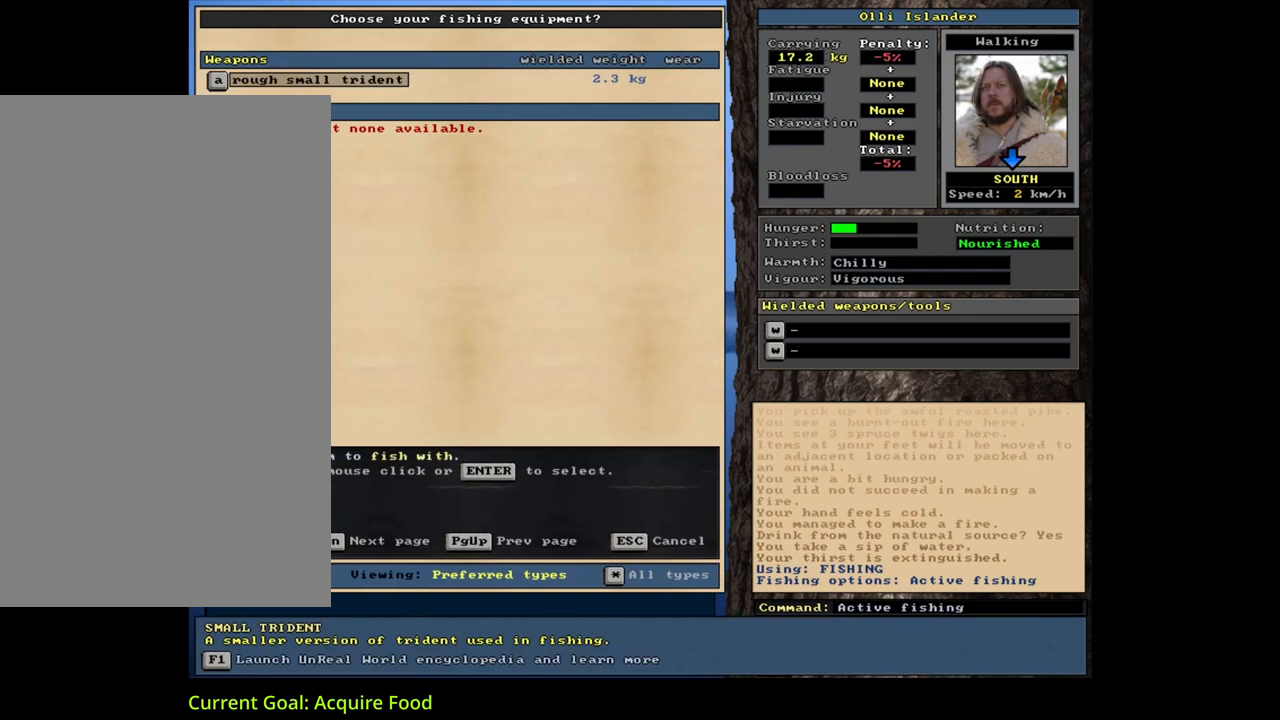
{"keys": [], "mouse": [], "events": []}
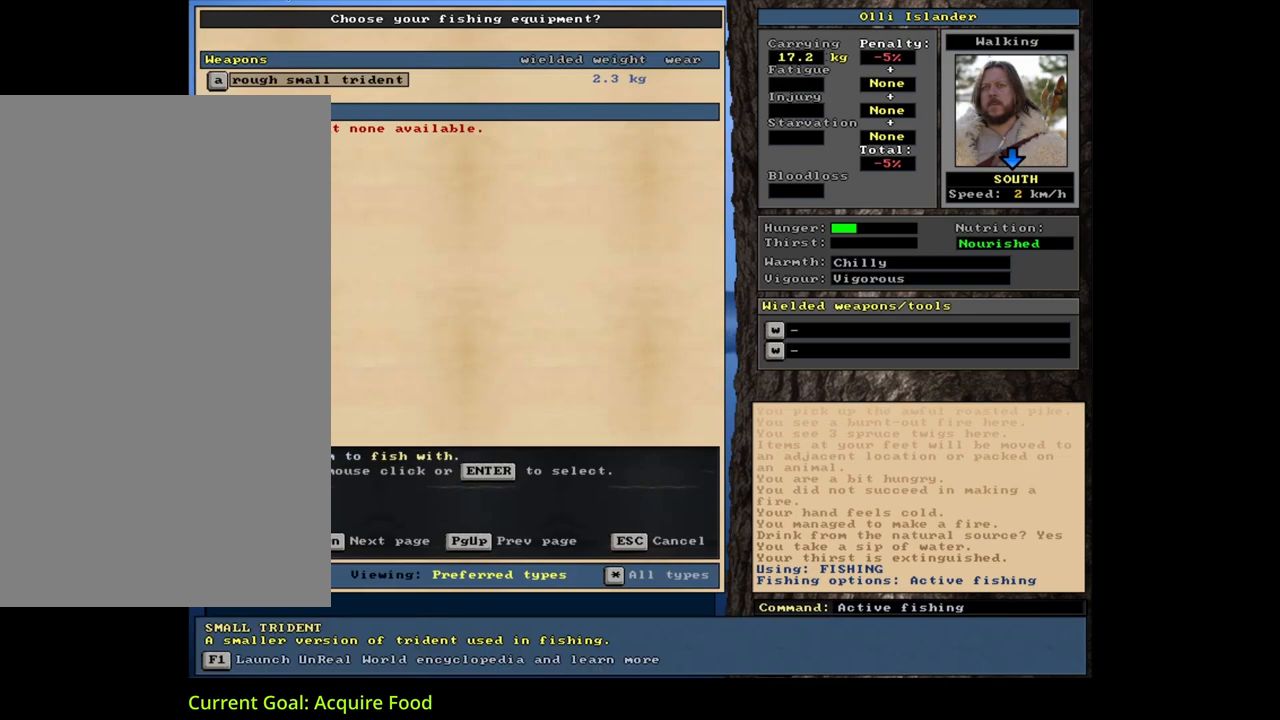
{"keys": [], "mouse": [], "events": [[50, "escape", "down"], [100, "escape", "up"], [283, "e", "down"], [400, "e", "up"]]}
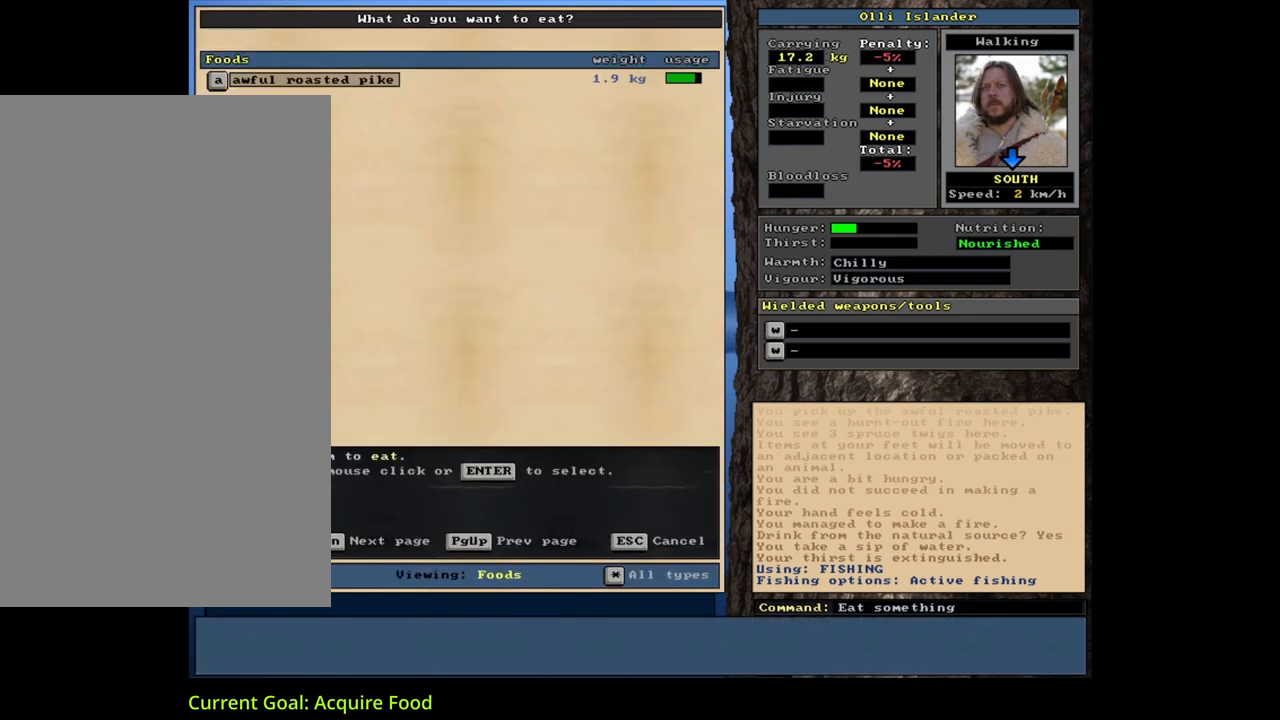
{"keys": [], "mouse": [], "events": [[167, "return", "down"], [267, "return", "up"]]}
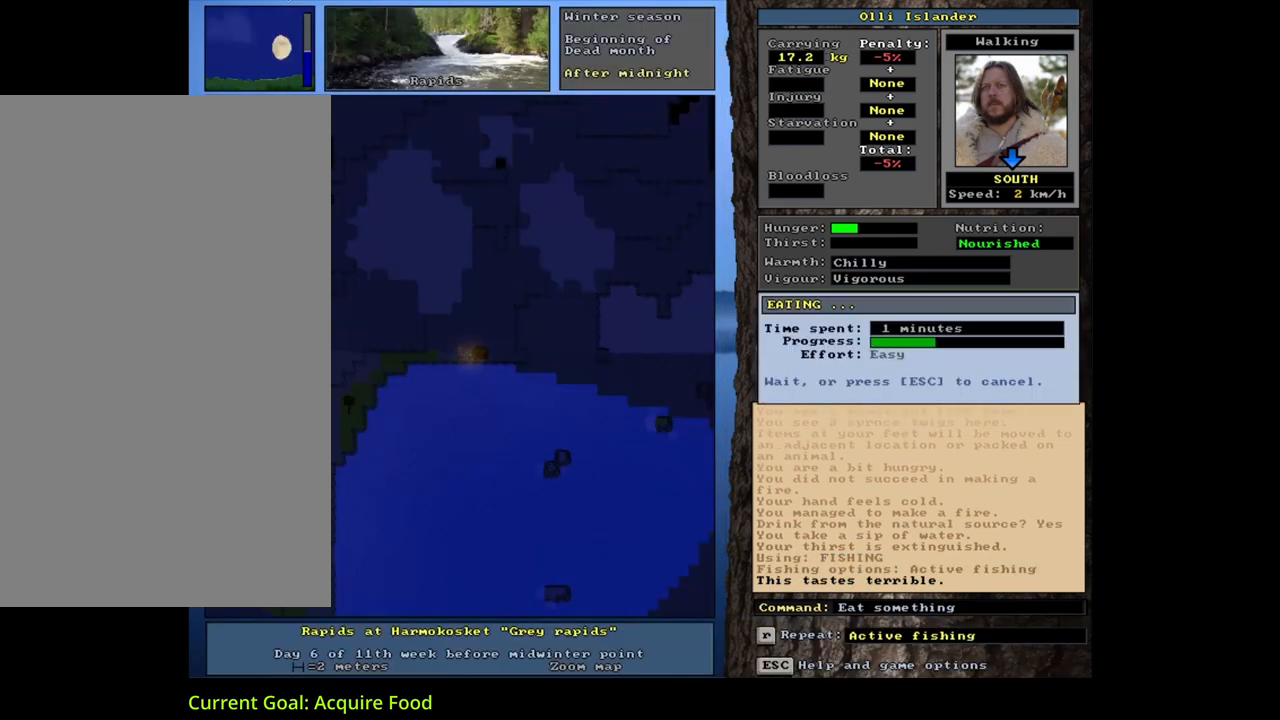
{"keys": [], "mouse": [], "events": []}
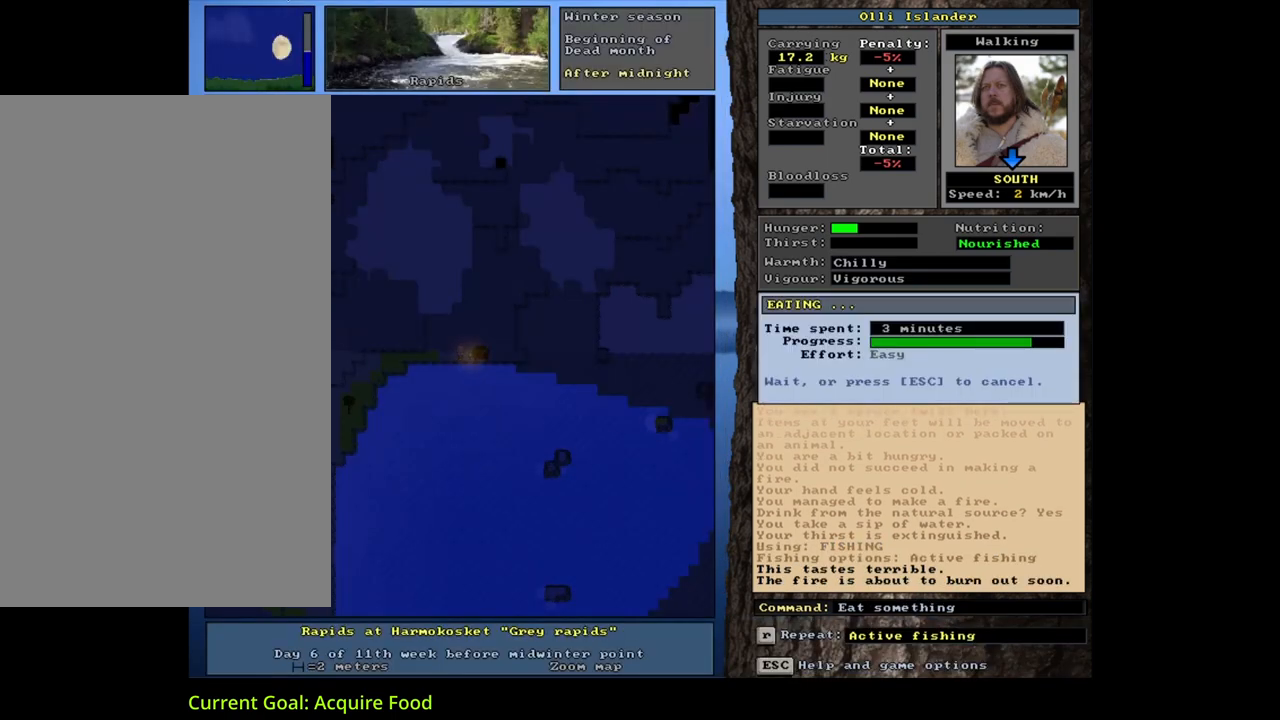
{"keys": [], "mouse": [], "events": []}
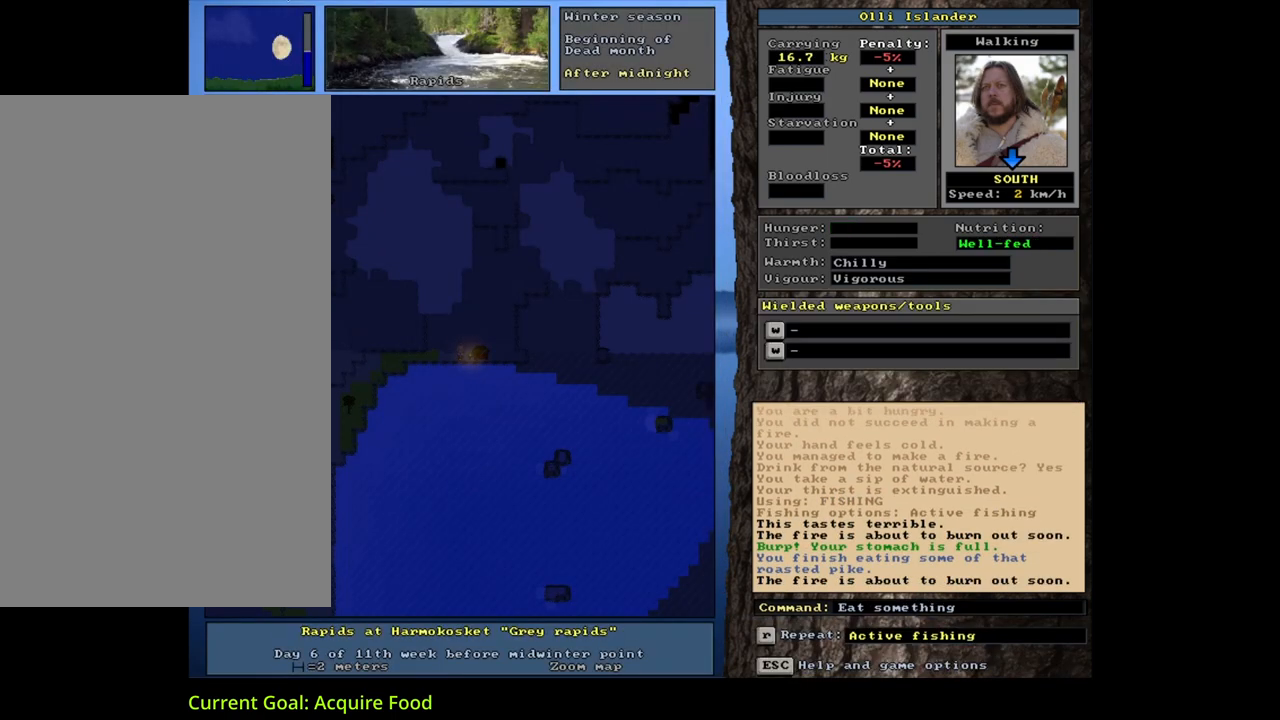
{"keys": [], "mouse": [], "events": []}
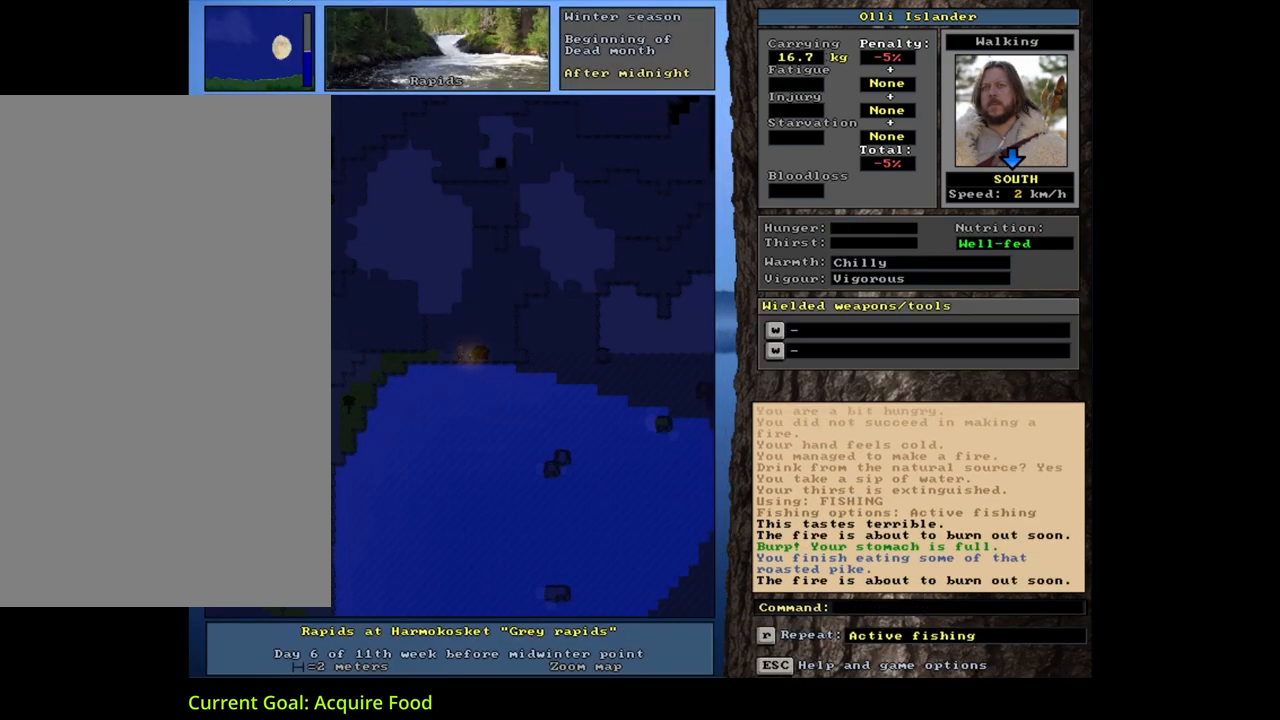
{"keys": ["alt_l"], "mouse": [], "events": [[150, "alt_l", "down"], [367, "f", "down"], [467, "f", "up"]]}
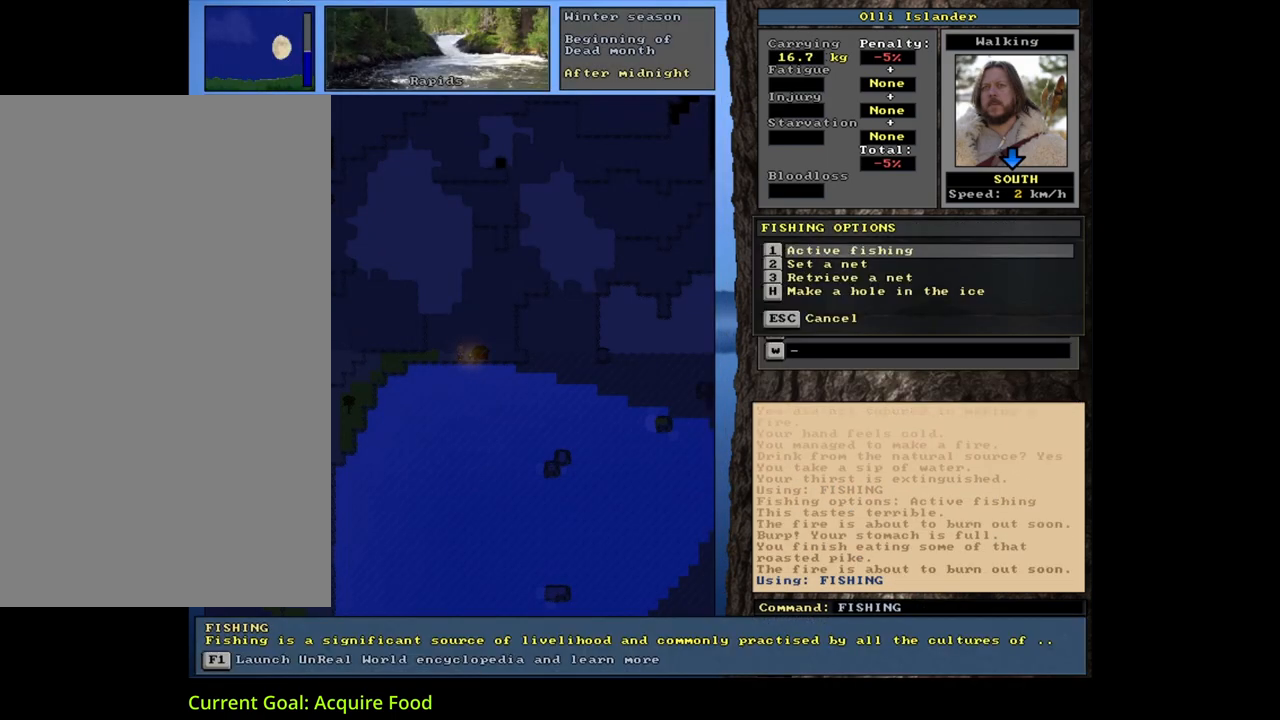
{"keys": [], "mouse": [], "events": [[17, "alt_l", "up"]]}
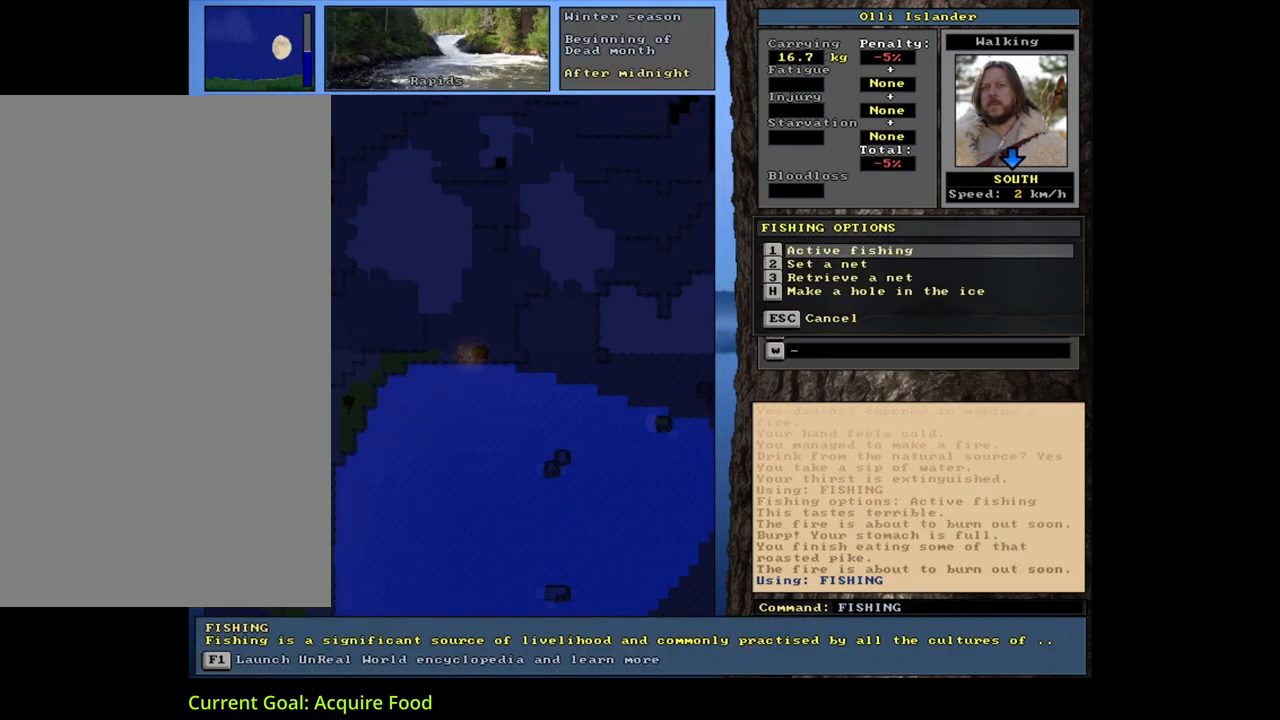
{"keys": [], "mouse": [], "events": [[167, "return", "down"], [250, "return", "up"]]}
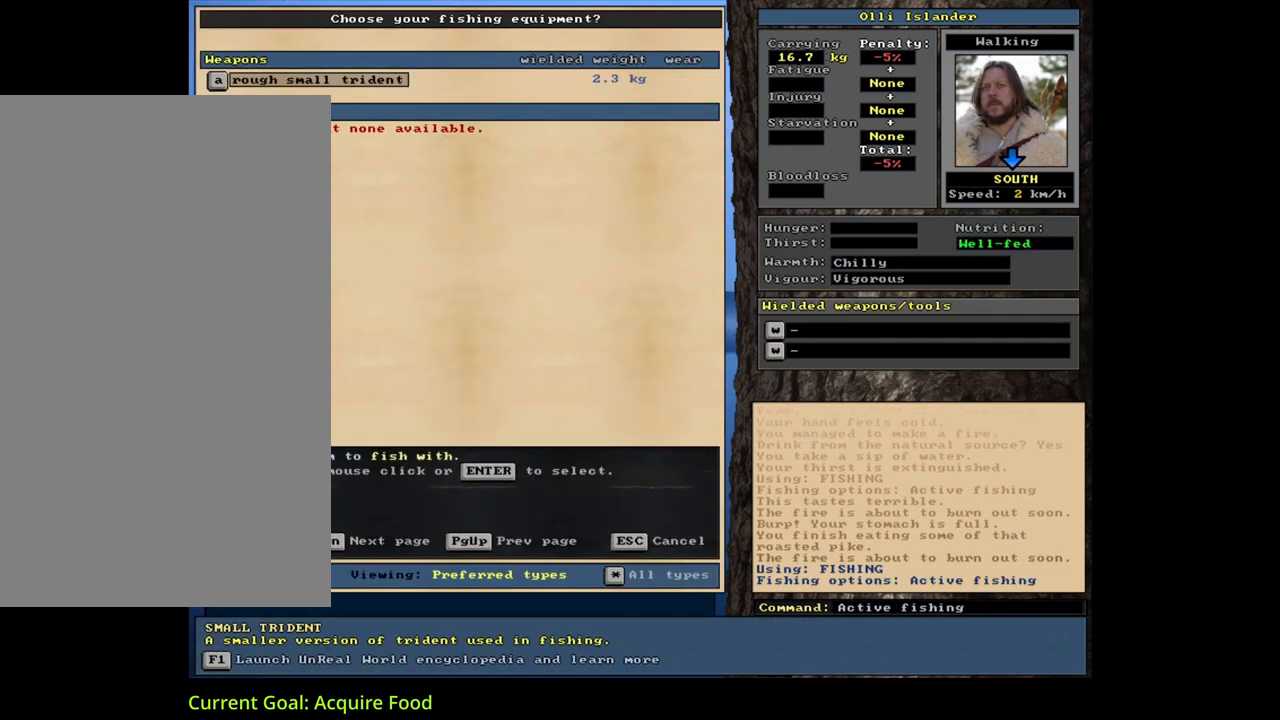
{"keys": [], "mouse": [], "events": [[83, "return", "down"], [183, "return", "up"]]}
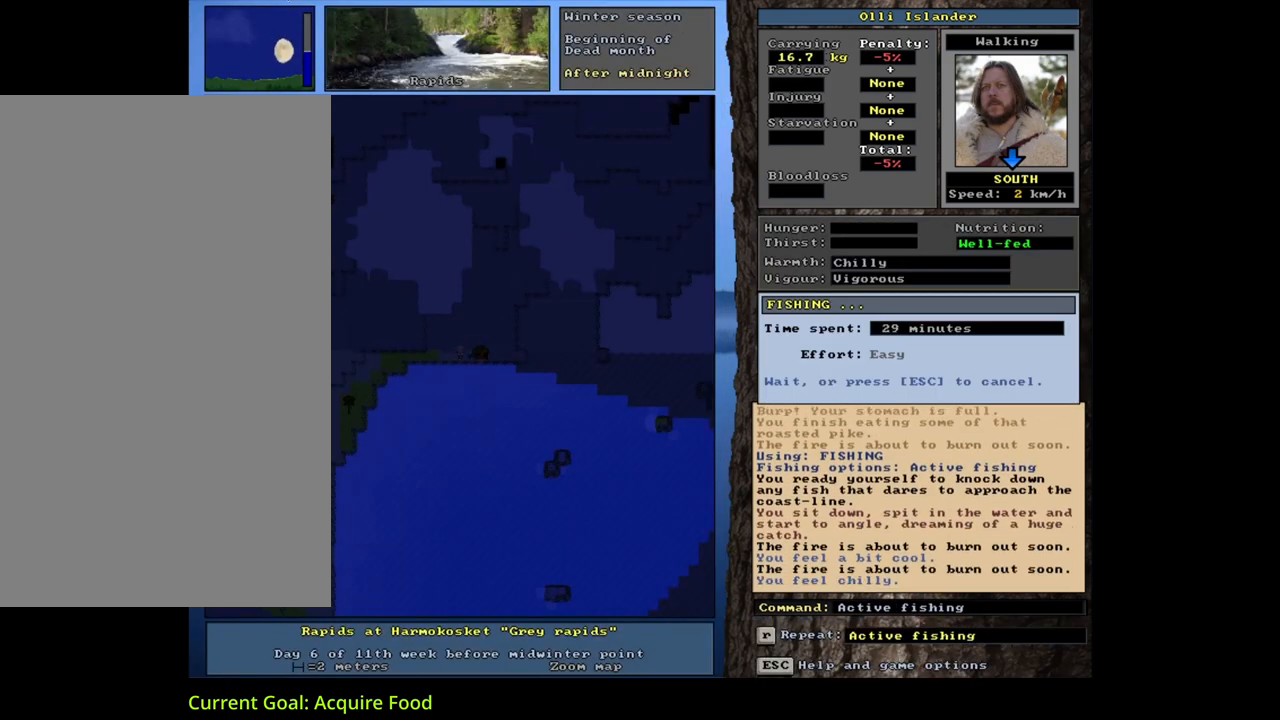
{"keys": [], "mouse": [], "events": []}
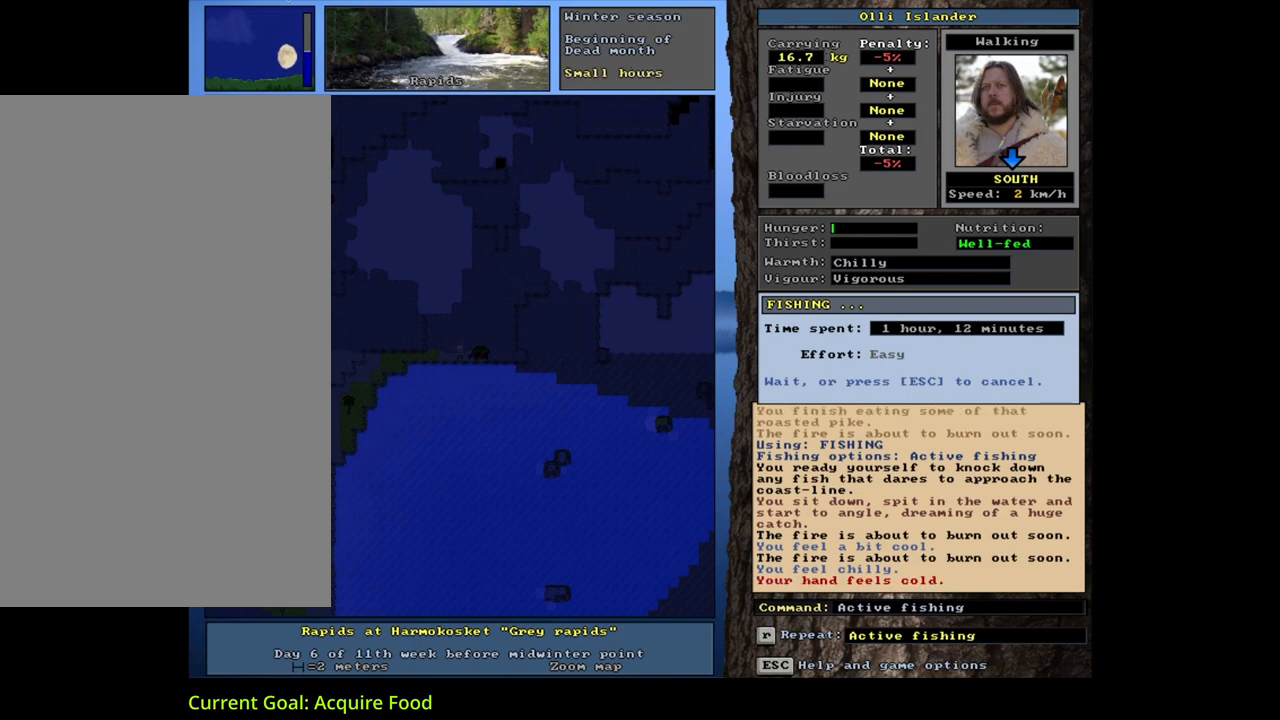
{"keys": [], "mouse": [], "events": []}
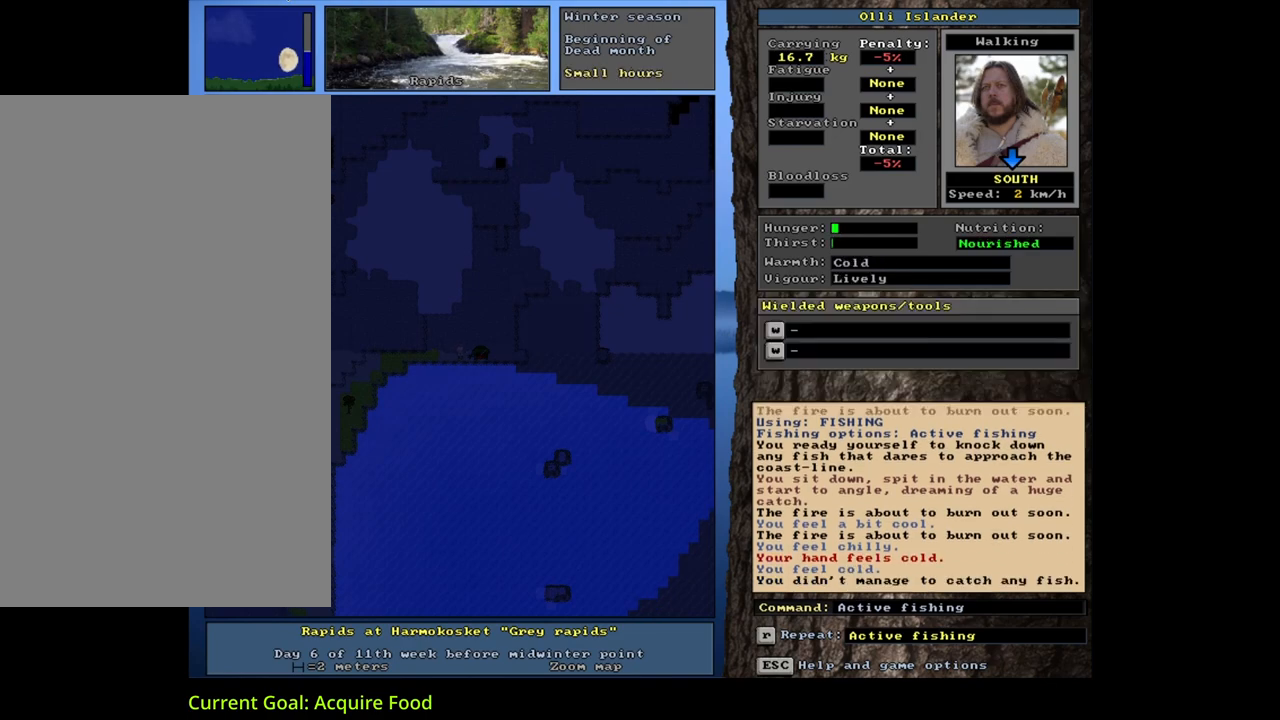
{"keys": [], "mouse": [], "events": []}
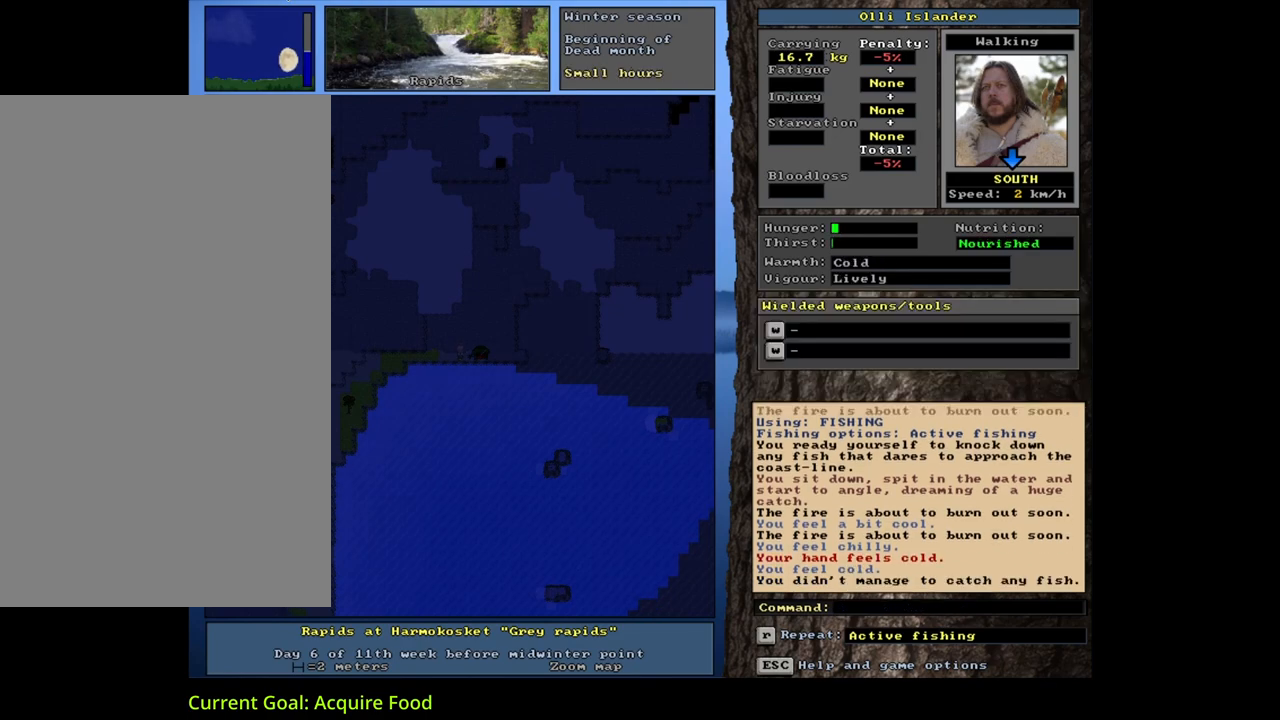
{"keys": [], "mouse": [], "events": []}
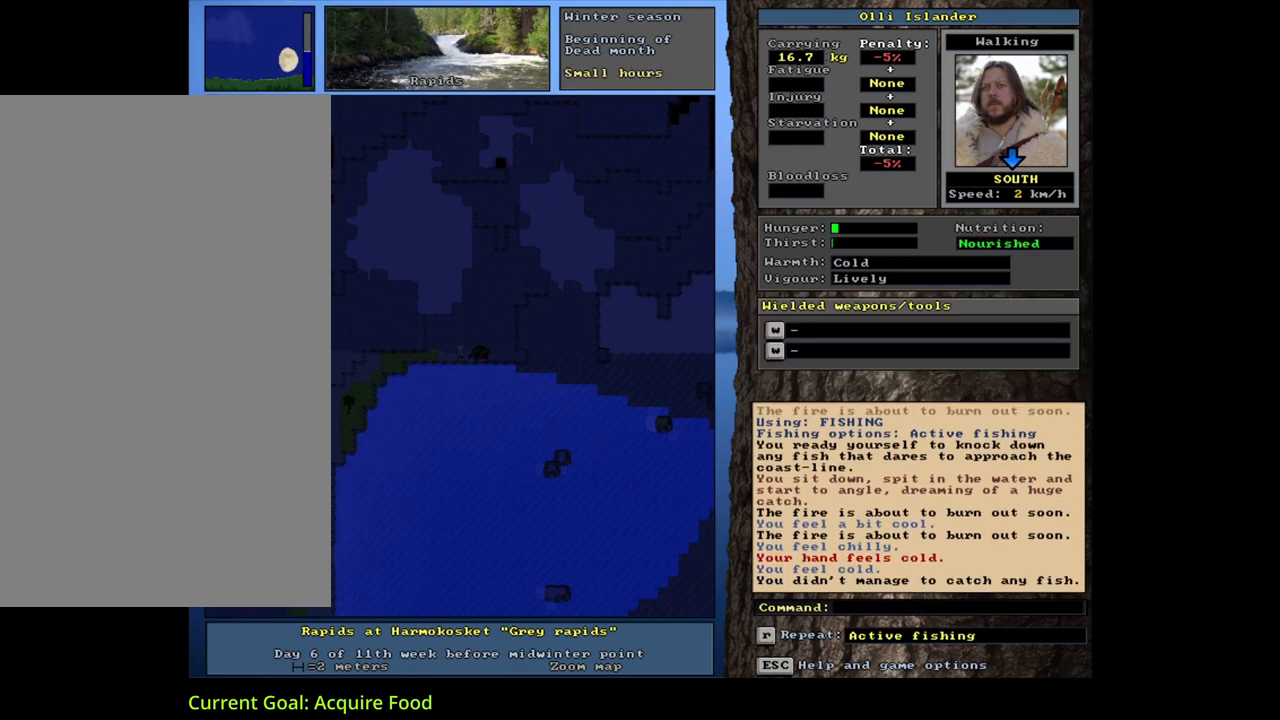
{"keys": ["num6"], "mouse": [], "events": [[450, "num6", "down"]]}
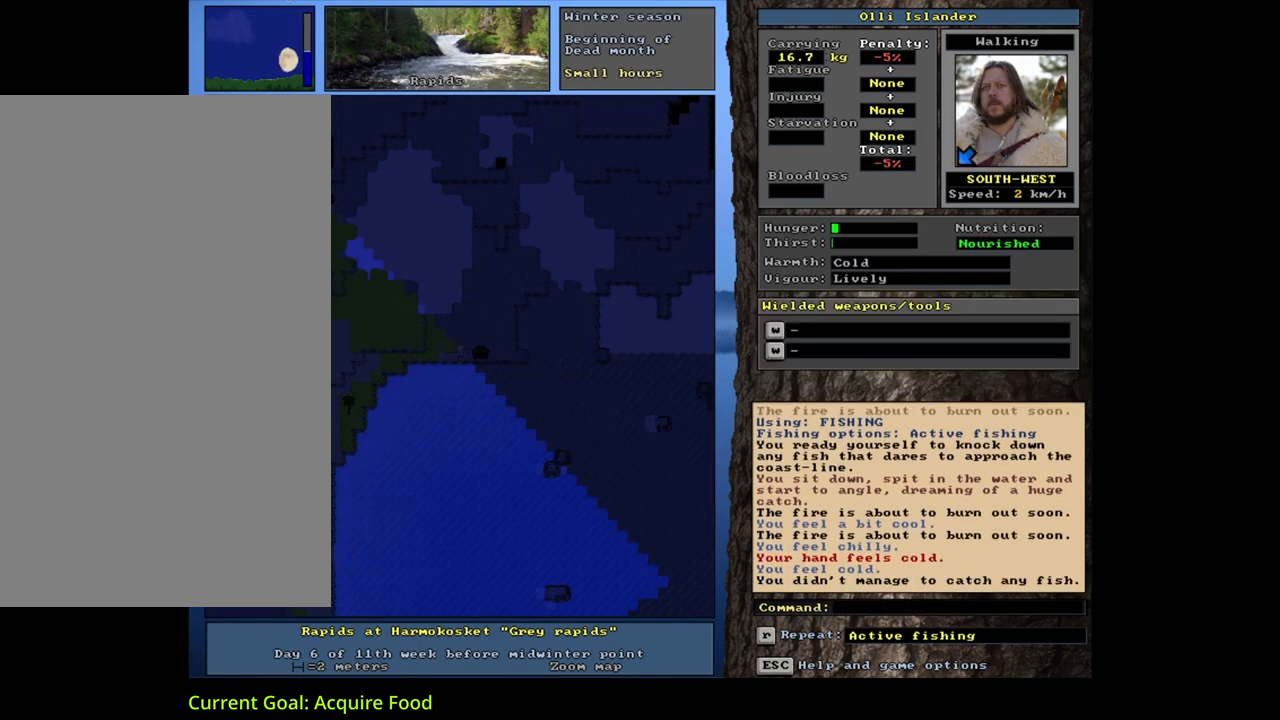
{"keys": ["ctrl_l"], "mouse": [], "events": [[50, "num6", "up"], [133, "num6", "down"], [217, "num6", "up"], [317, "ctrl_l", "down"], [400, "num4", "down"], [500, "num4", "up"]]}
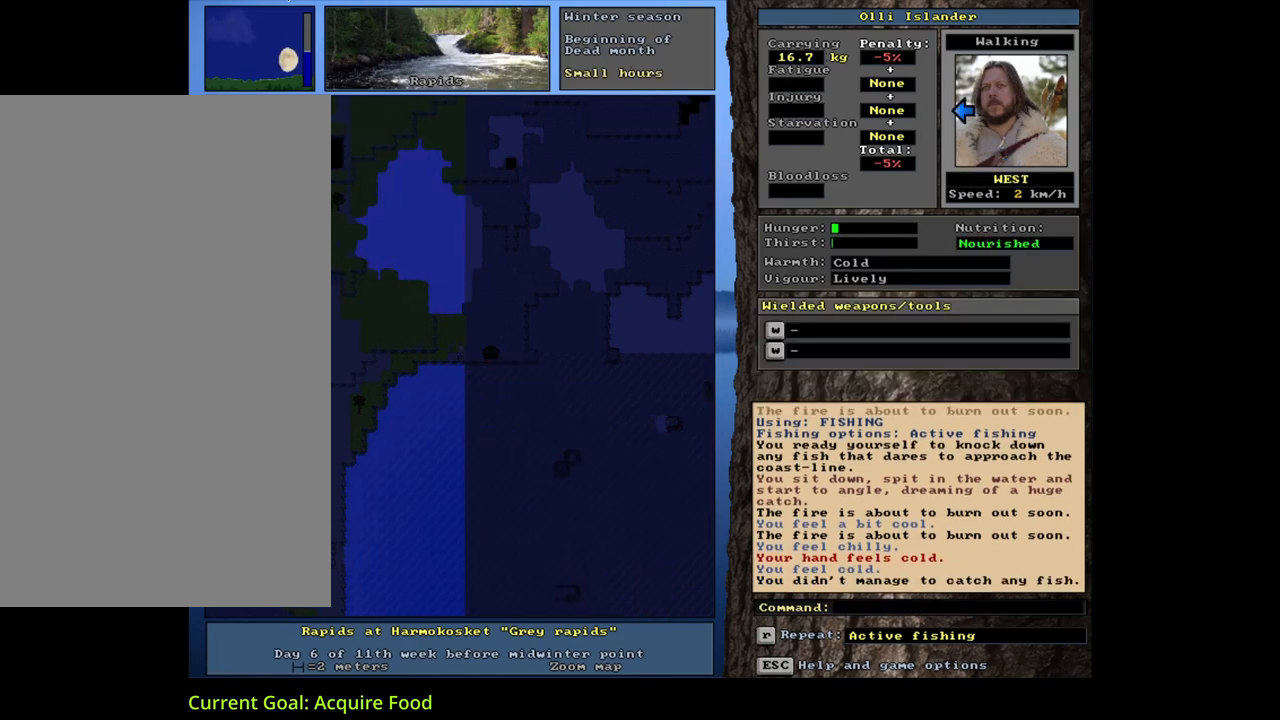
{"keys": ["ctrl_l", "num4"], "mouse": [], "events": [[50, "num4", "down"], [183, "num4", "up"], [250, "num4", "down"], [350, "num4", "up"], [417, "num4", "down"]]}
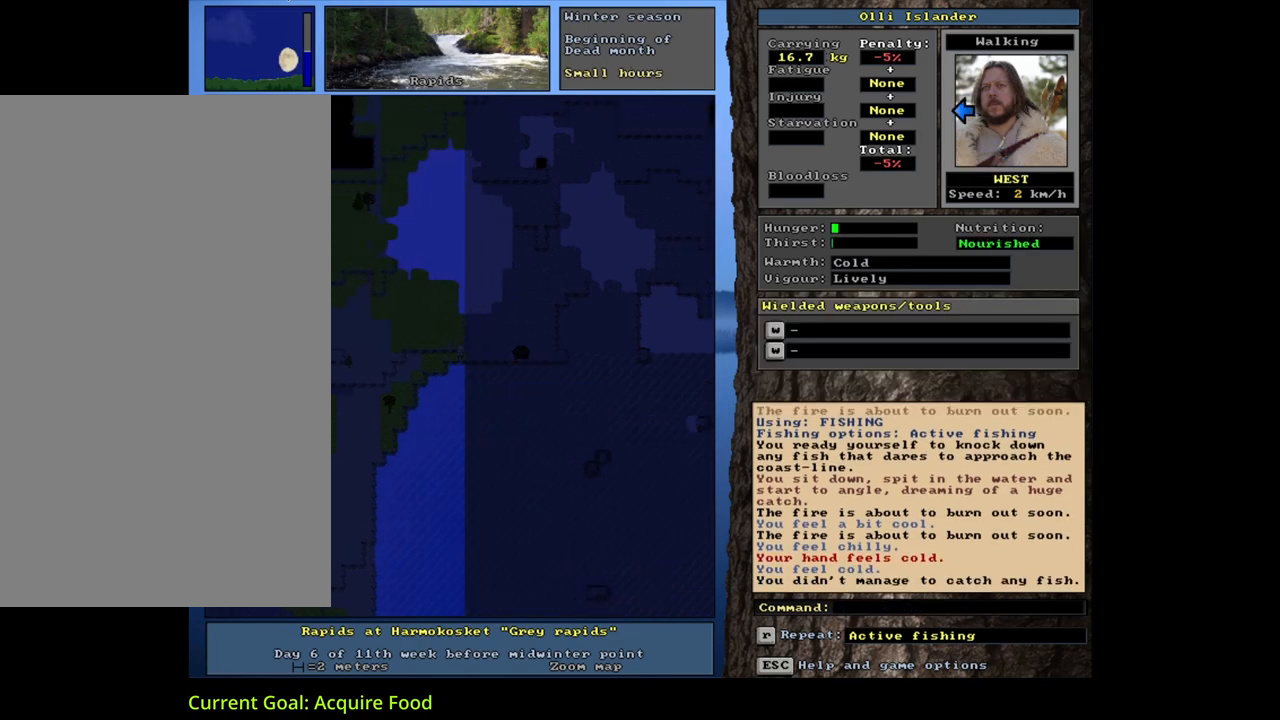
{"keys": ["ctrl_l"], "mouse": [], "events": [[17, "num4", "up"], [150, "num4", "down"], [250, "num4", "up"]]}
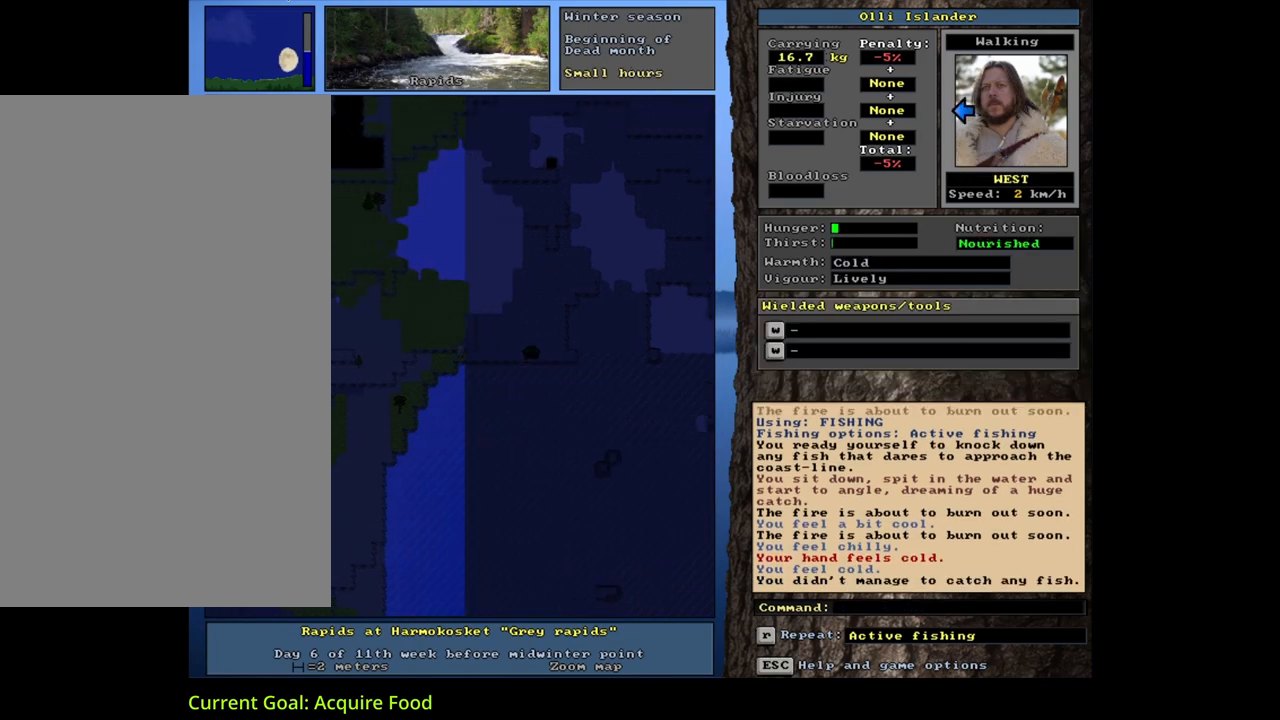
{"keys": ["ctrl_l"], "mouse": [], "events": [[100, "num1", "down"], [233, "num1", "up"], [283, "num1", "down"], [417, "num1", "up"]]}
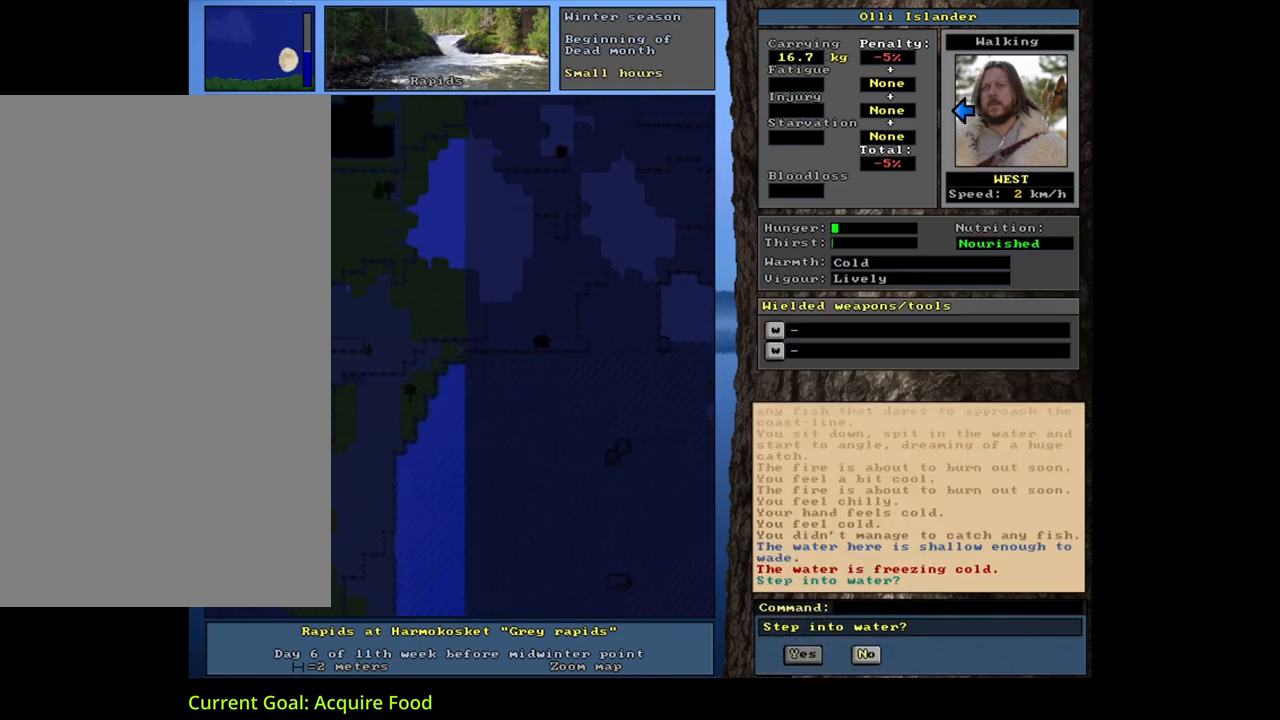
{"keys": [], "mouse": [], "events": [[300, "ctrl_l", "up"], [433, "escape", "down"], [500, "escape", "up"]]}
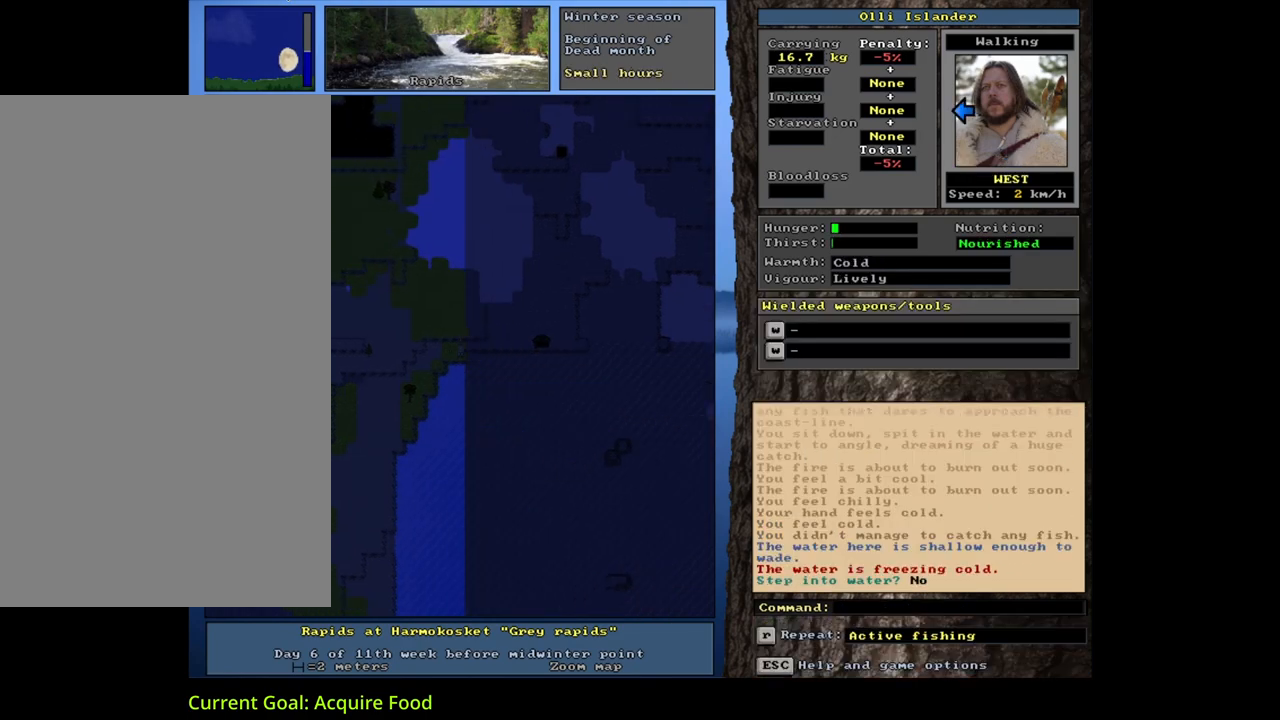
{"keys": ["ctrl_l"], "mouse": [], "events": [[167, "ctrl_l", "down"], [200, "num4", "down"], [317, "num4", "up"]]}
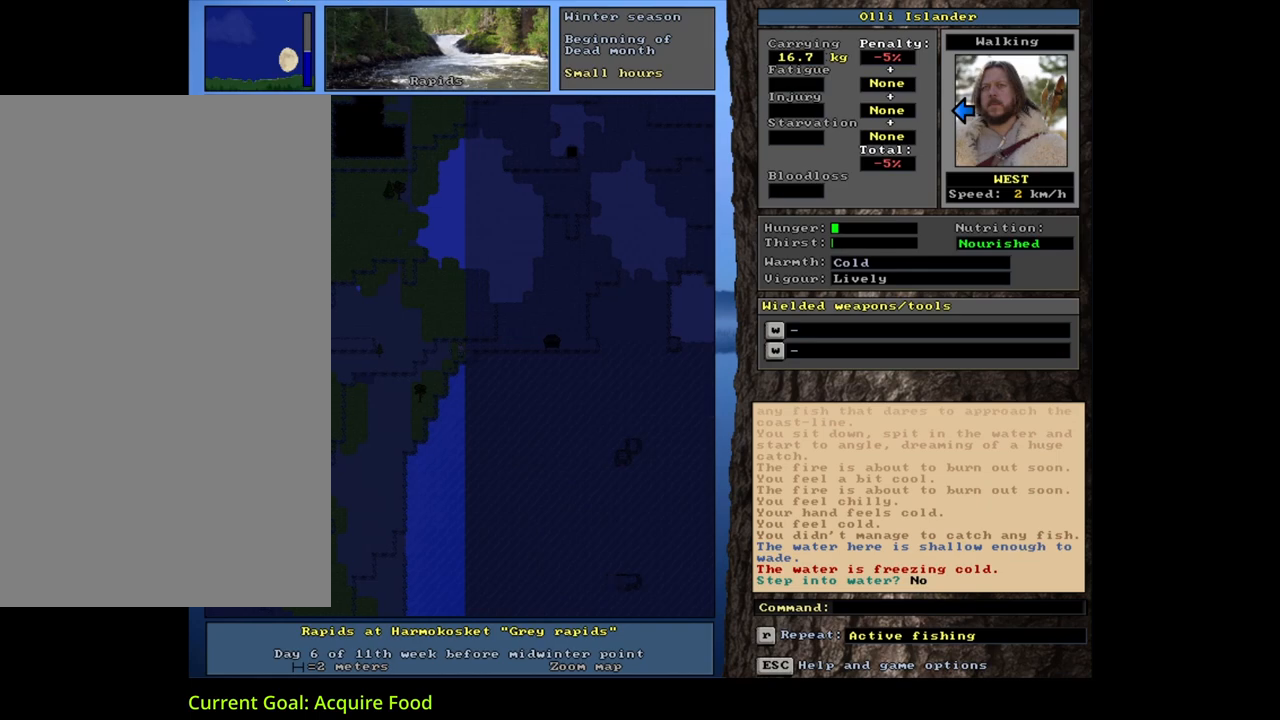
{"keys": ["ctrl_l", "num1"], "mouse": [], "events": [[133, "num1", "down"], [300, "num1", "up"], [467, "num1", "down"]]}
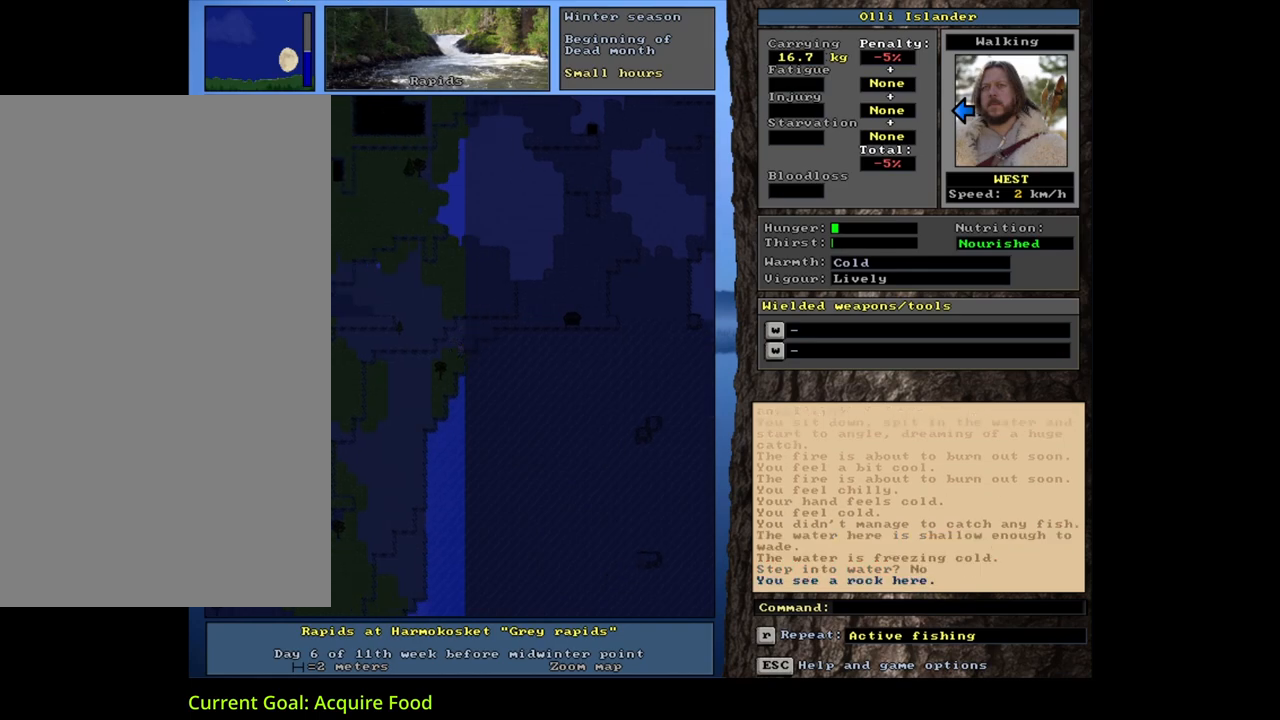
{"keys": ["ctrl_l", "num1"], "mouse": [], "events": [[67, "num1", "up"], [150, "num1", "down"], [283, "num1", "up"], [400, "num1", "down"]]}
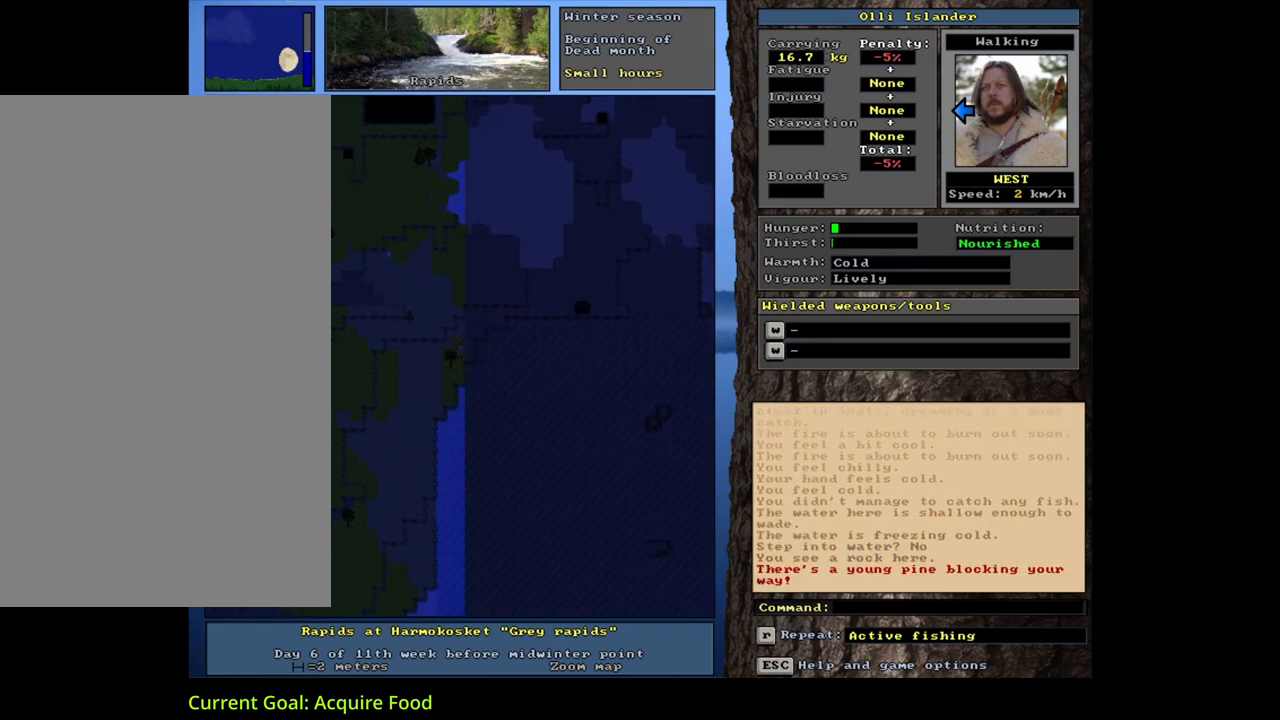
{"keys": [], "mouse": [], "events": [[17, "num1", "up"], [283, "ctrl_l", "up"]]}